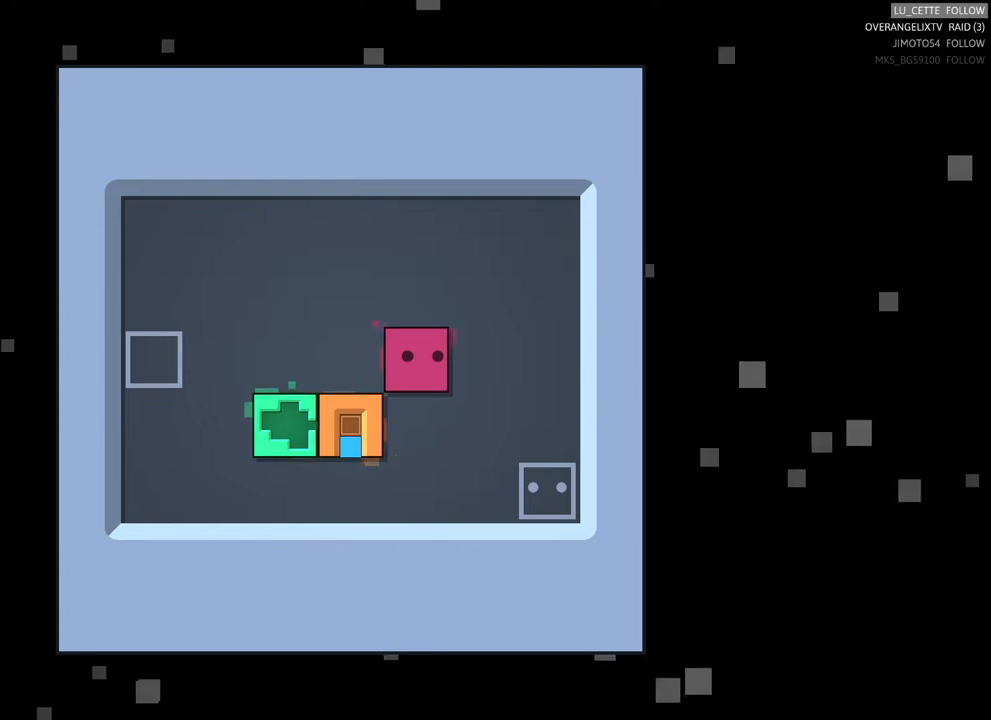
Gameplay with a controller (Xbox layout); each line is a JSON object with the inputs held at the frame after it. "events" lists button and stick changes between this image and that frame as [ms after this image, input, new state], when the widget could be followed in between. Not read: L3.
{"buttons": [], "left_stick": "center", "right_stick": "center", "events": []}
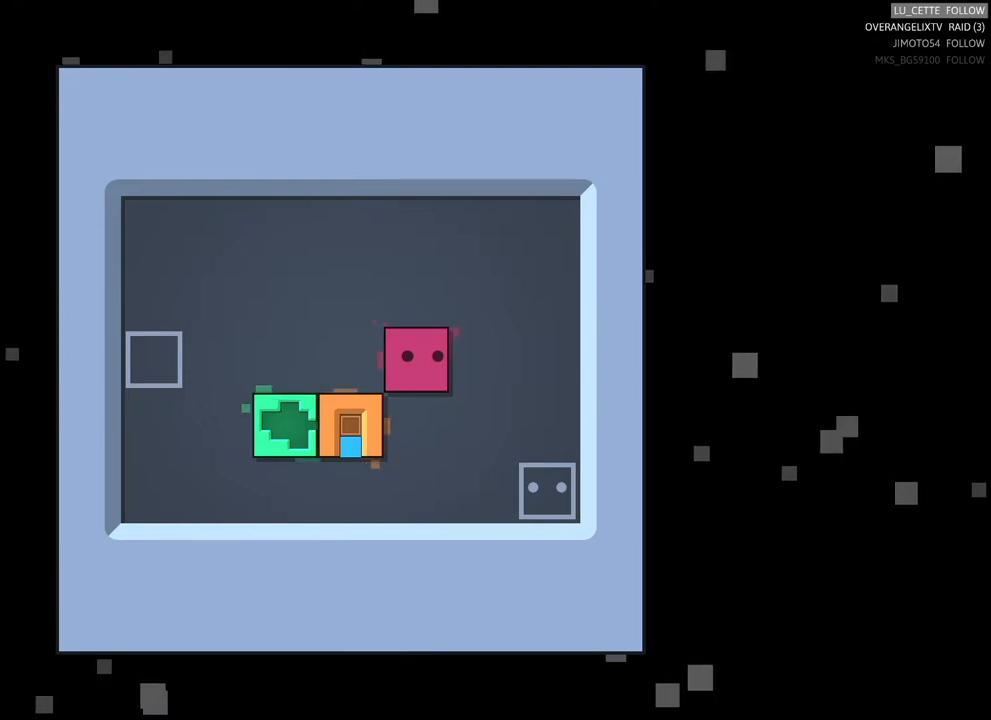
{"buttons": [], "left_stick": "center", "right_stick": "center", "events": []}
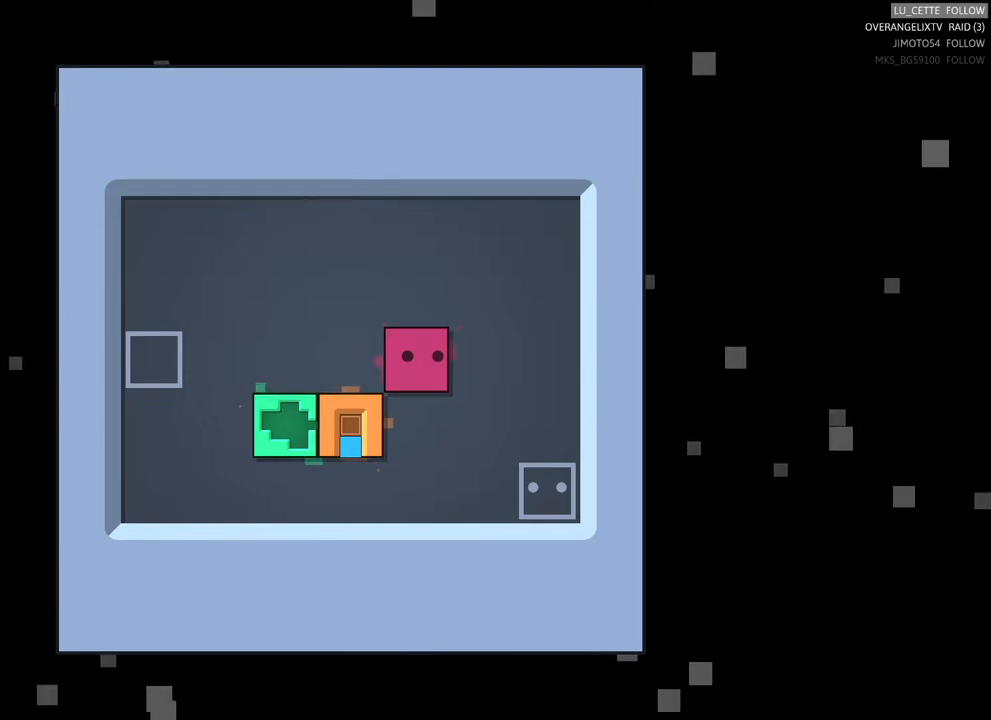
{"buttons": [], "left_stick": "center", "right_stick": "center", "events": []}
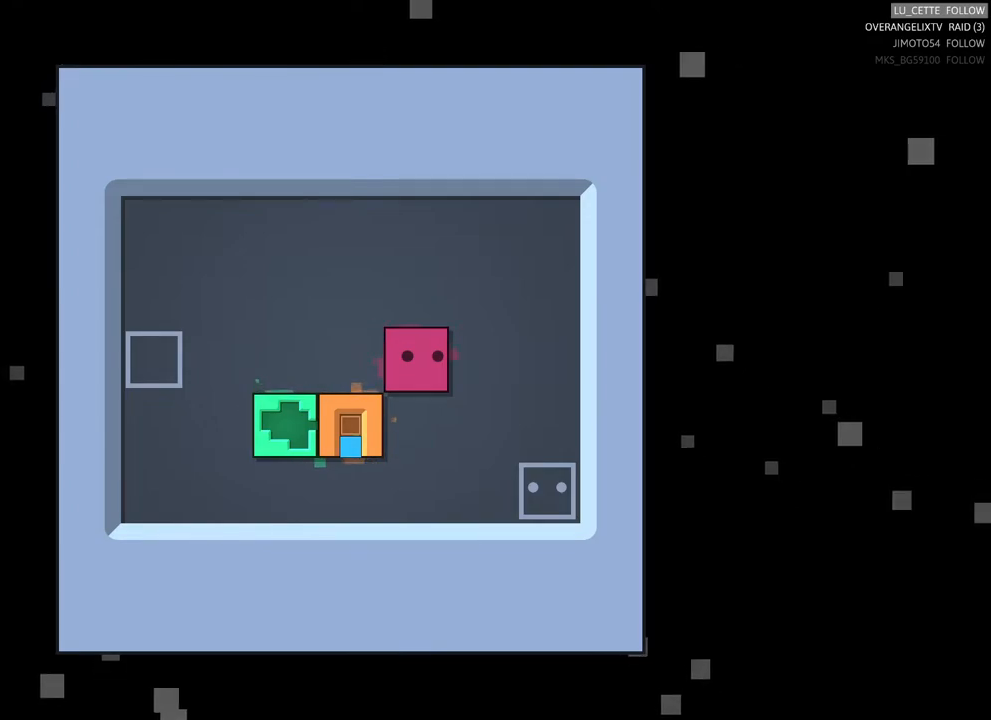
{"buttons": [], "left_stick": "down", "right_stick": "center", "events": [[400, "left_stick", "down"]]}
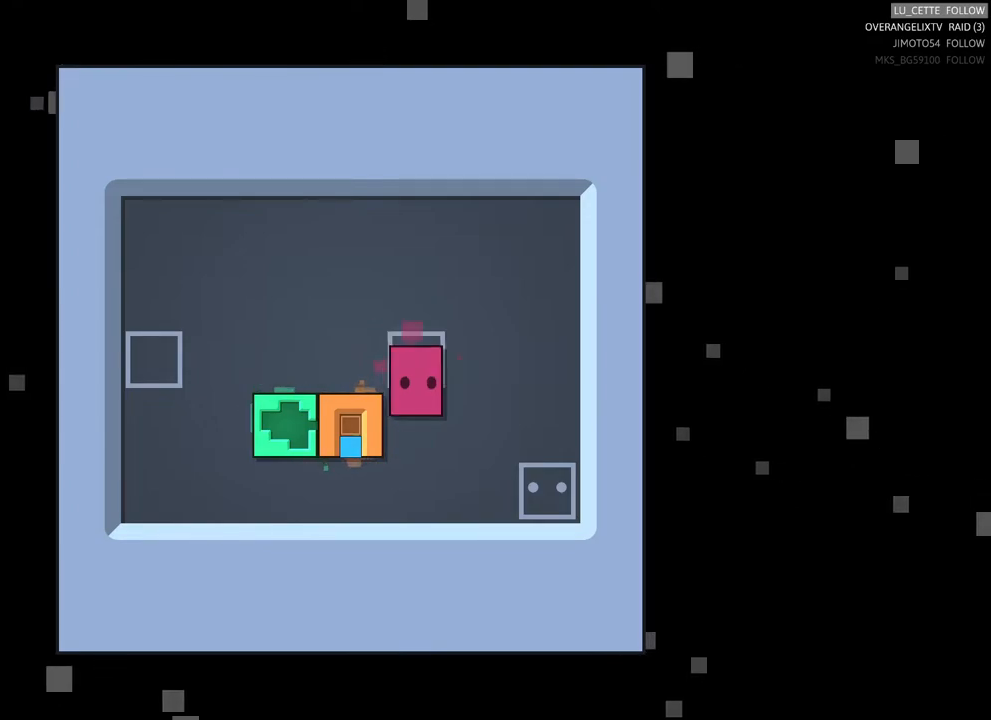
{"buttons": [], "left_stick": "left", "right_stick": "center", "events": [[100, "left_stick", "left"]]}
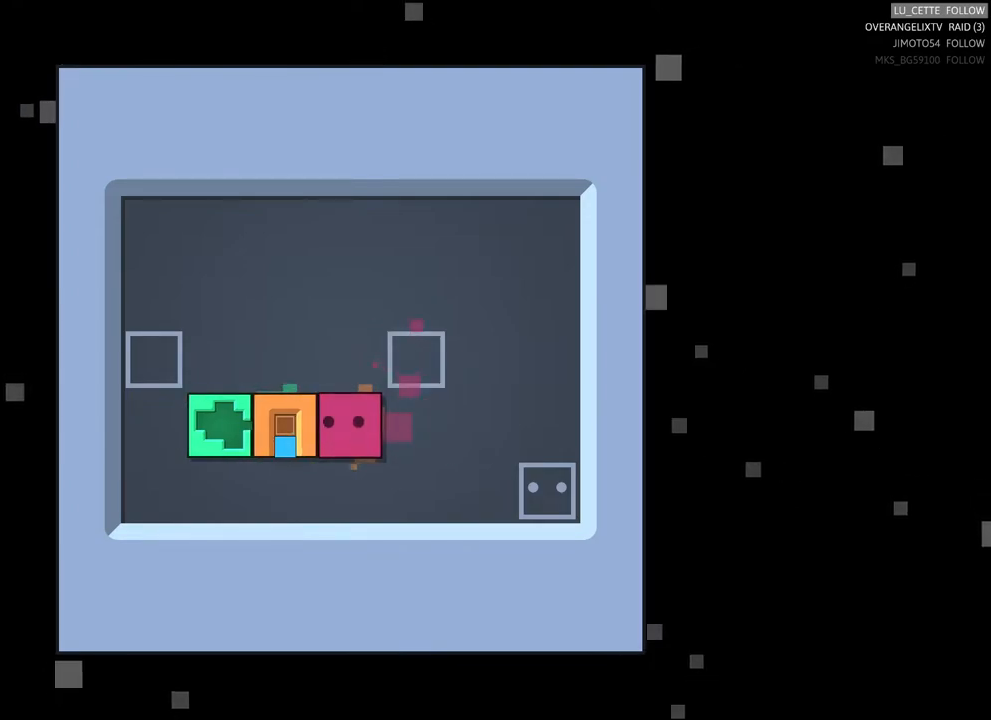
{"buttons": [], "left_stick": "center", "right_stick": "center", "events": [[17, "left_stick", "center"]]}
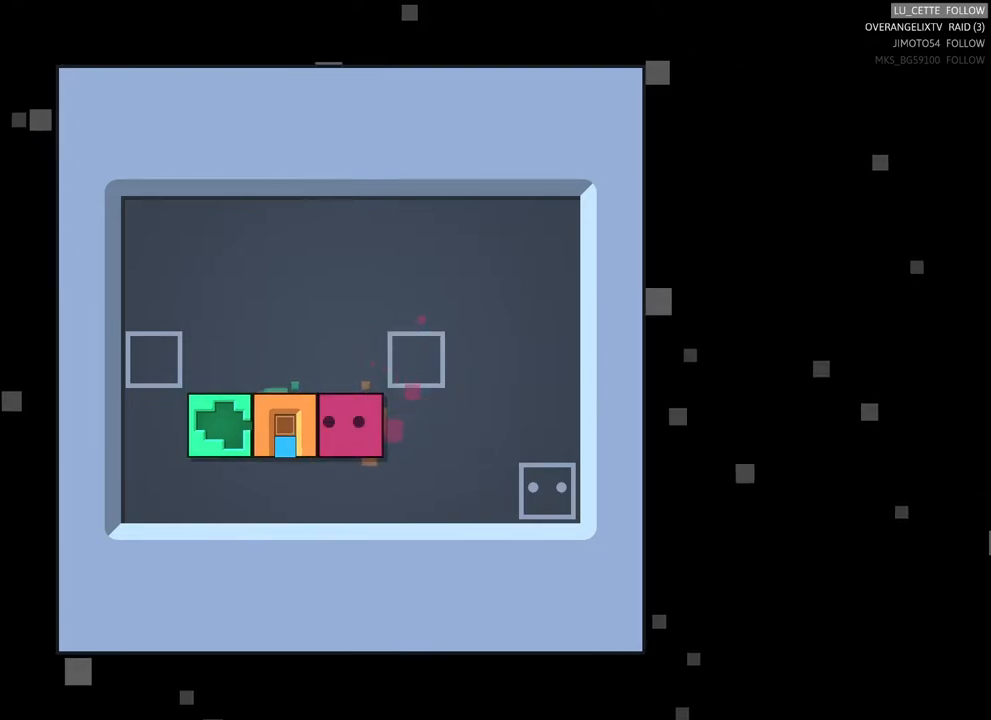
{"buttons": [], "left_stick": "center", "right_stick": "center", "events": []}
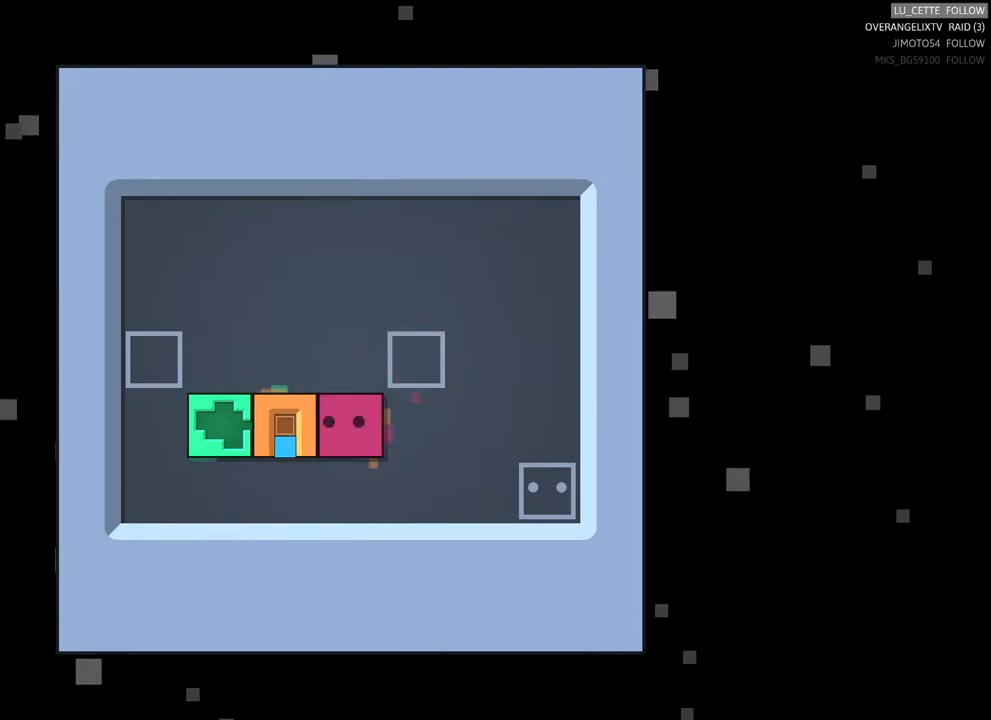
{"buttons": [], "left_stick": "center", "right_stick": "center", "events": []}
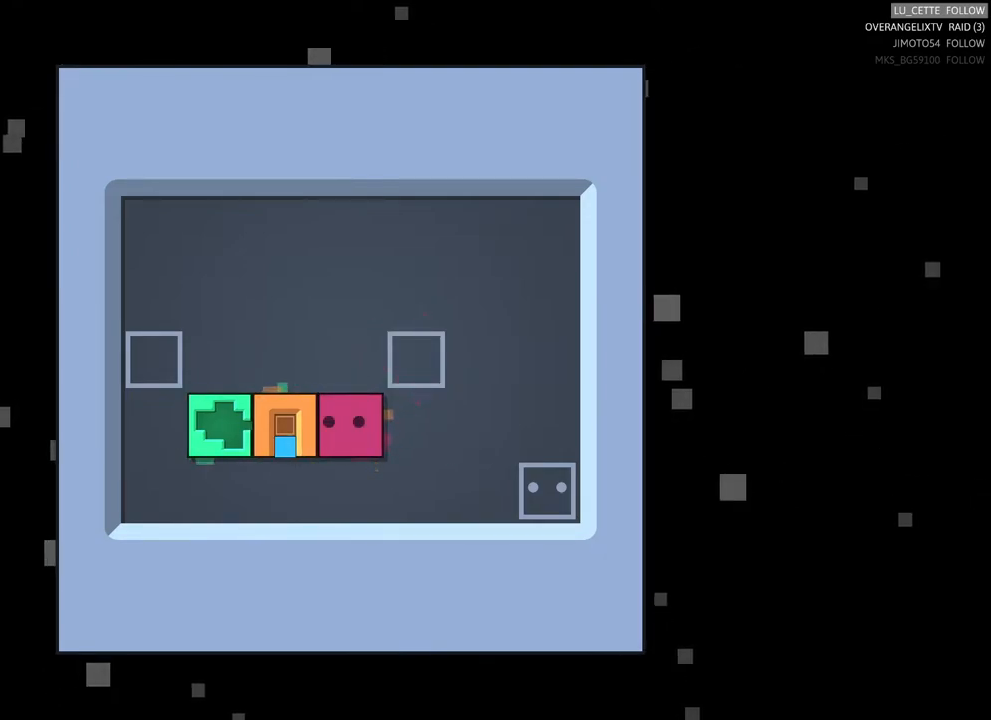
{"buttons": [], "left_stick": "left", "right_stick": "center", "events": [[383, "left_stick", "left"]]}
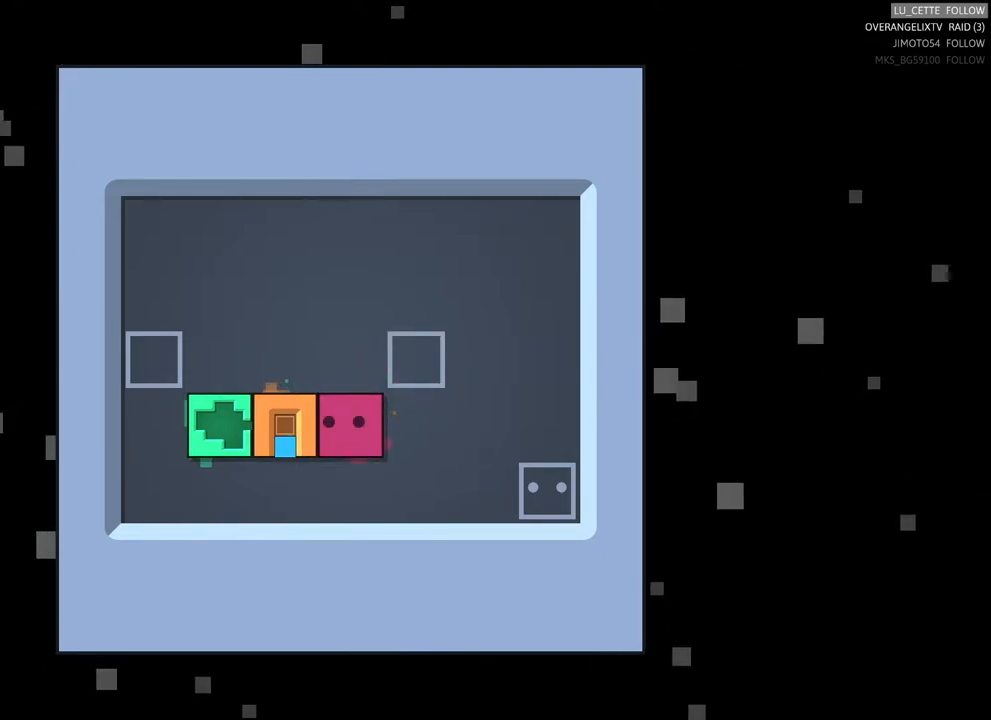
{"buttons": [], "left_stick": "left", "right_stick": "center", "events": []}
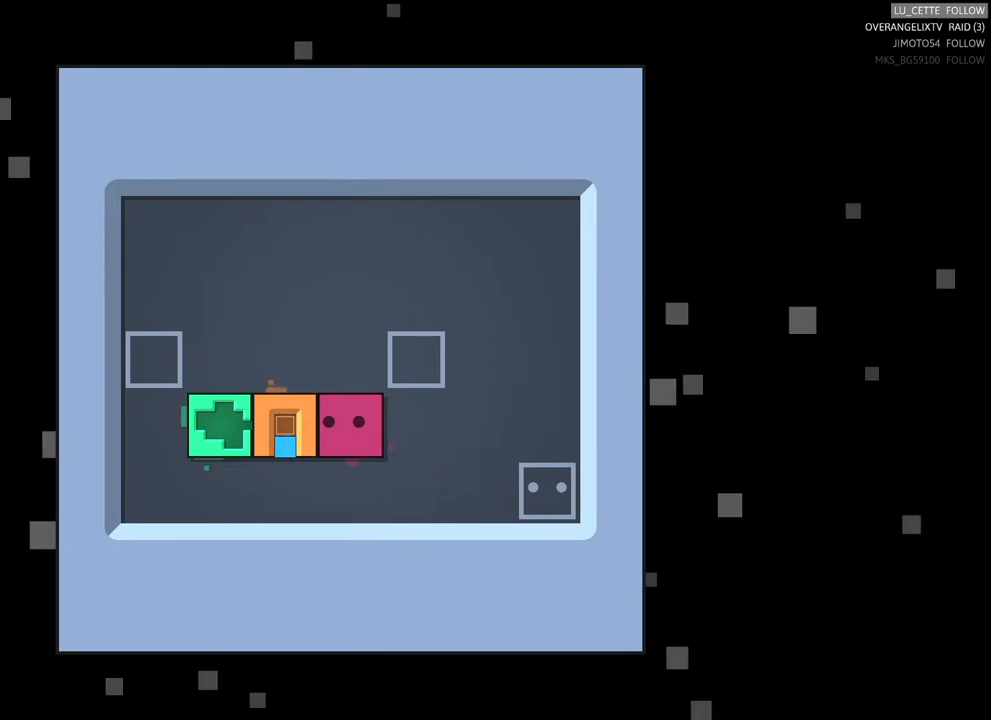
{"buttons": [], "left_stick": "left", "right_stick": "center", "events": [[167, "left_stick", "center"], [350, "left_stick", "left"]]}
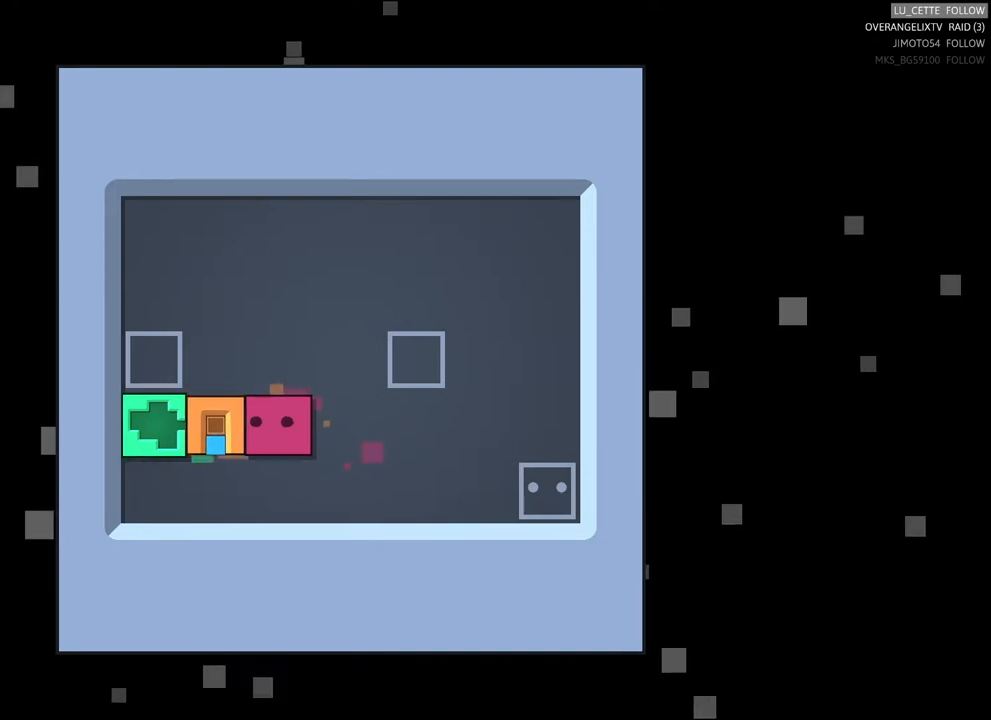
{"buttons": [], "left_stick": "center", "right_stick": "center", "events": [[150, "left_stick", "center"]]}
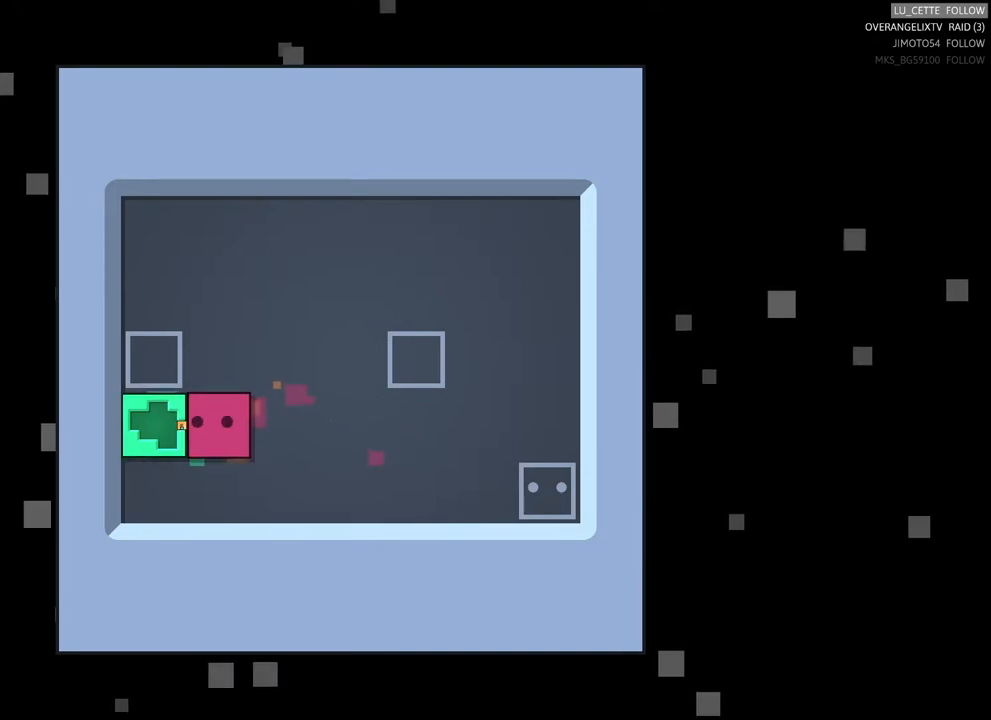
{"buttons": [], "left_stick": "center", "right_stick": "center", "events": [[283, "left_stick", "left"], [467, "left_stick", "center"]]}
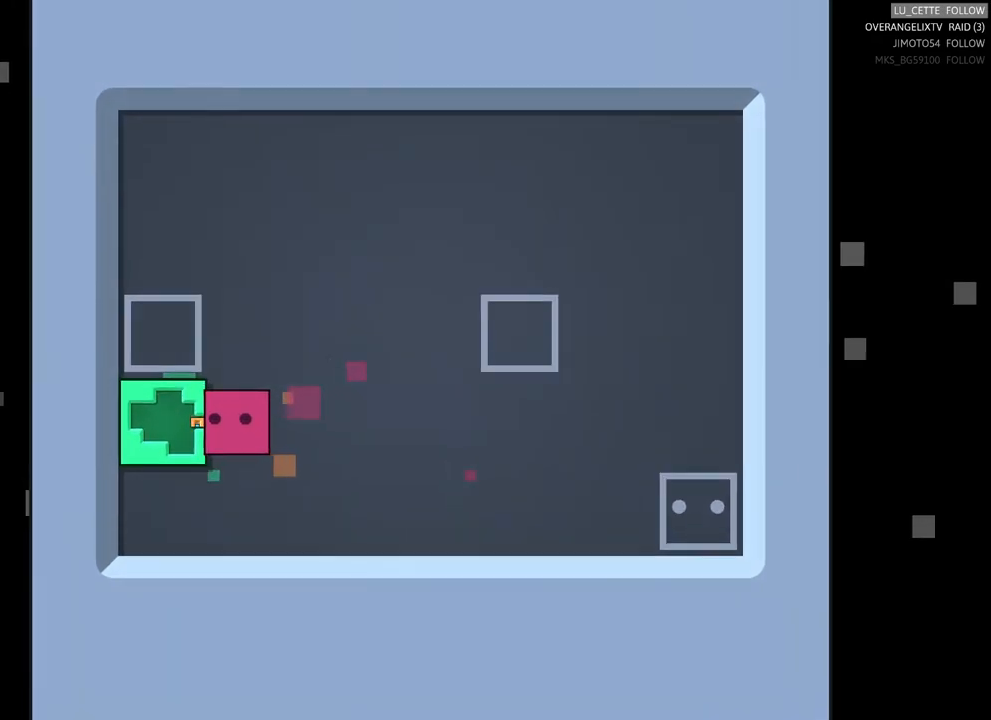
{"buttons": [], "left_stick": "center", "right_stick": "center", "events": []}
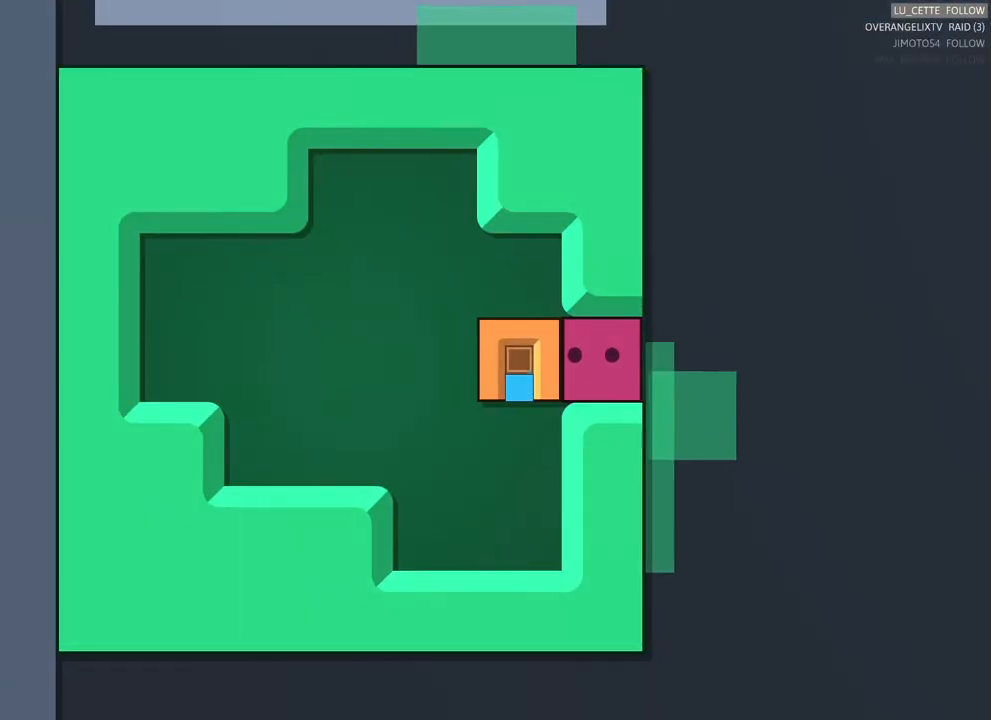
{"buttons": [], "left_stick": "left", "right_stick": "center", "events": [[500, "left_stick", "left"]]}
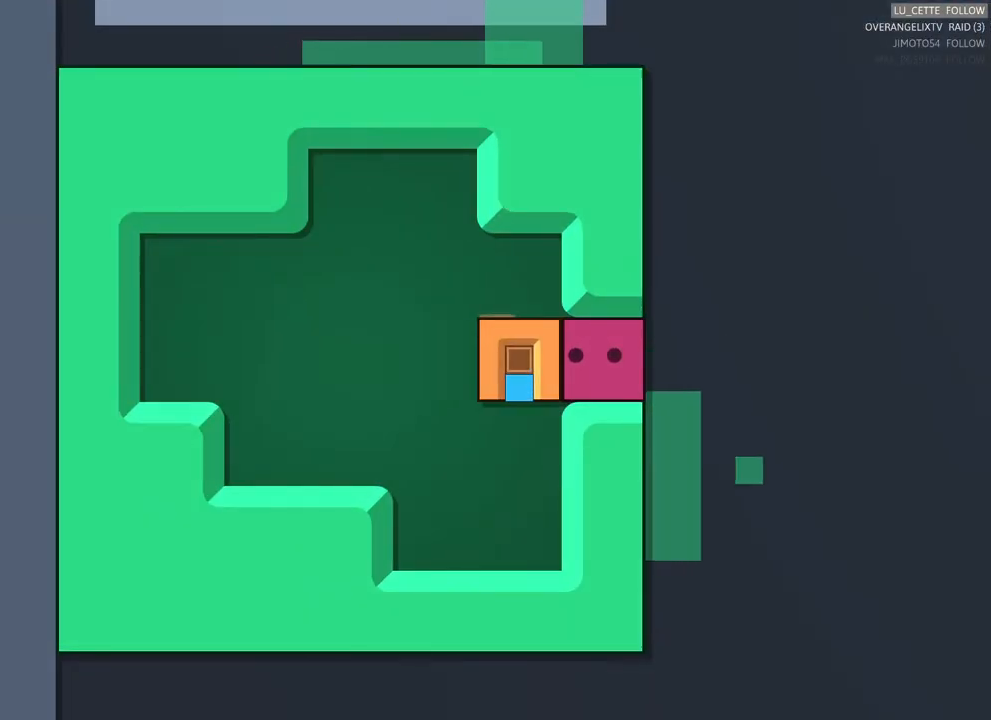
{"buttons": [], "left_stick": "center", "right_stick": "center", "events": [[150, "left_stick", "center"]]}
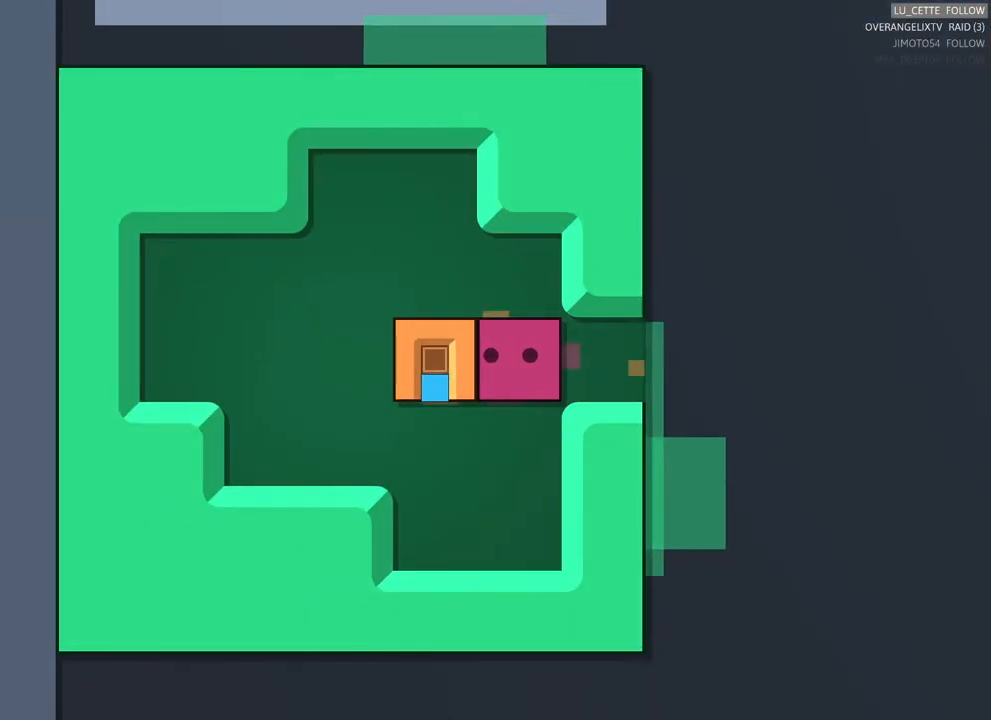
{"buttons": [], "left_stick": "center", "right_stick": "center", "events": []}
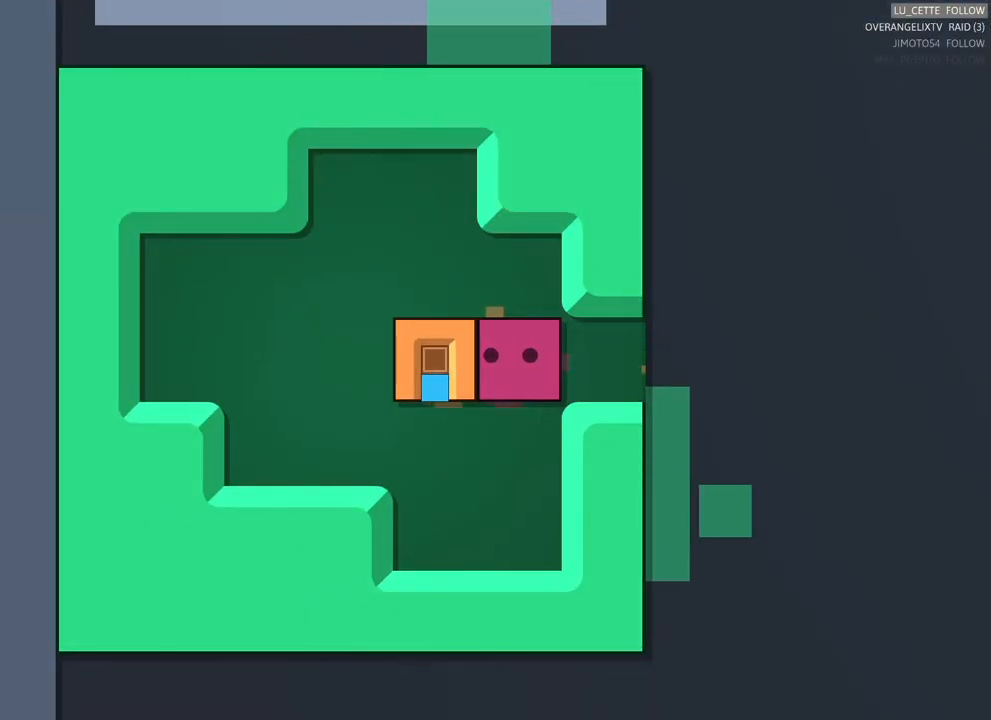
{"buttons": [], "left_stick": "center", "right_stick": "center", "events": [[200, "left_stick", "left"], [450, "left_stick", "center"]]}
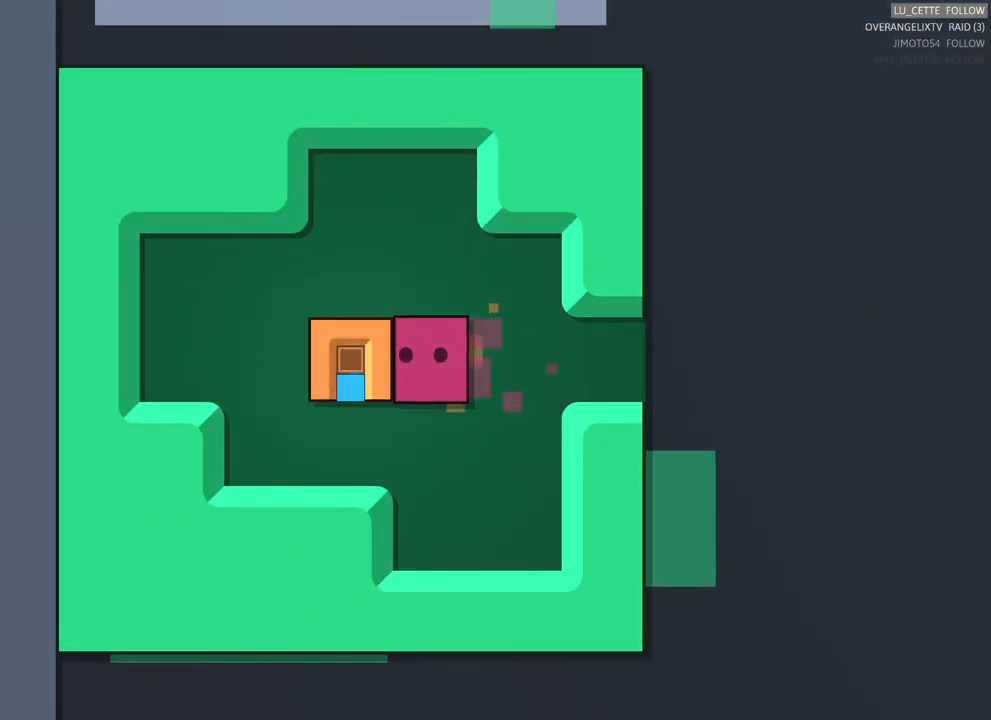
{"buttons": [], "left_stick": "down", "right_stick": "center", "events": [[17, "left_stick", "left"], [233, "left_stick", "center"], [483, "left_stick", "down"]]}
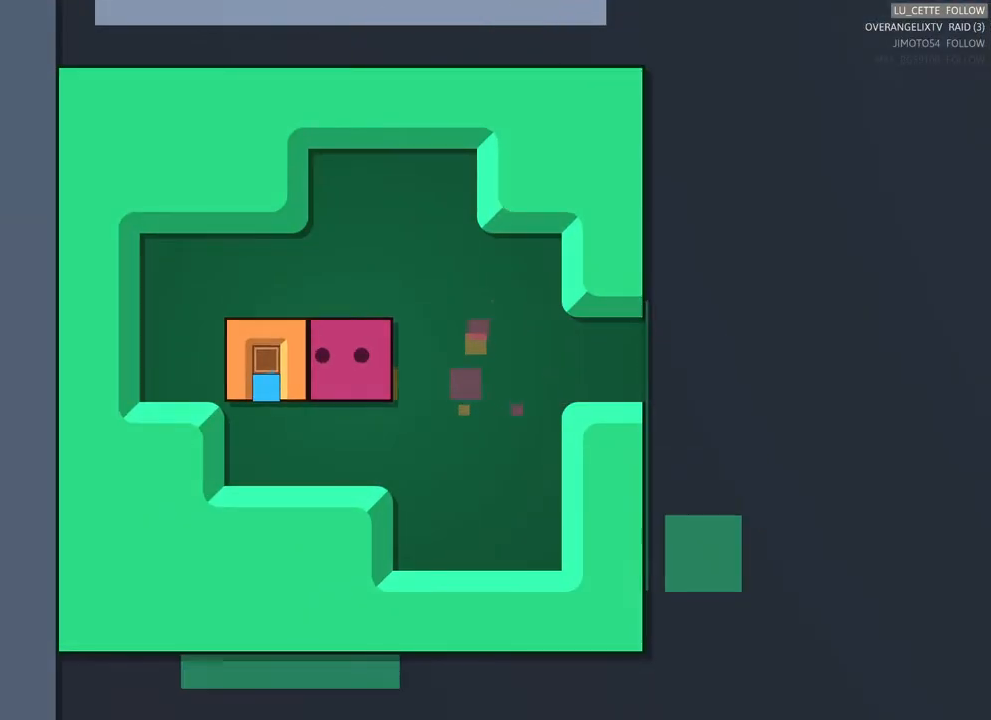
{"buttons": [], "left_stick": "center", "right_stick": "center", "events": [[117, "left_stick", "center"], [267, "left_stick", "left"], [450, "left_stick", "center"]]}
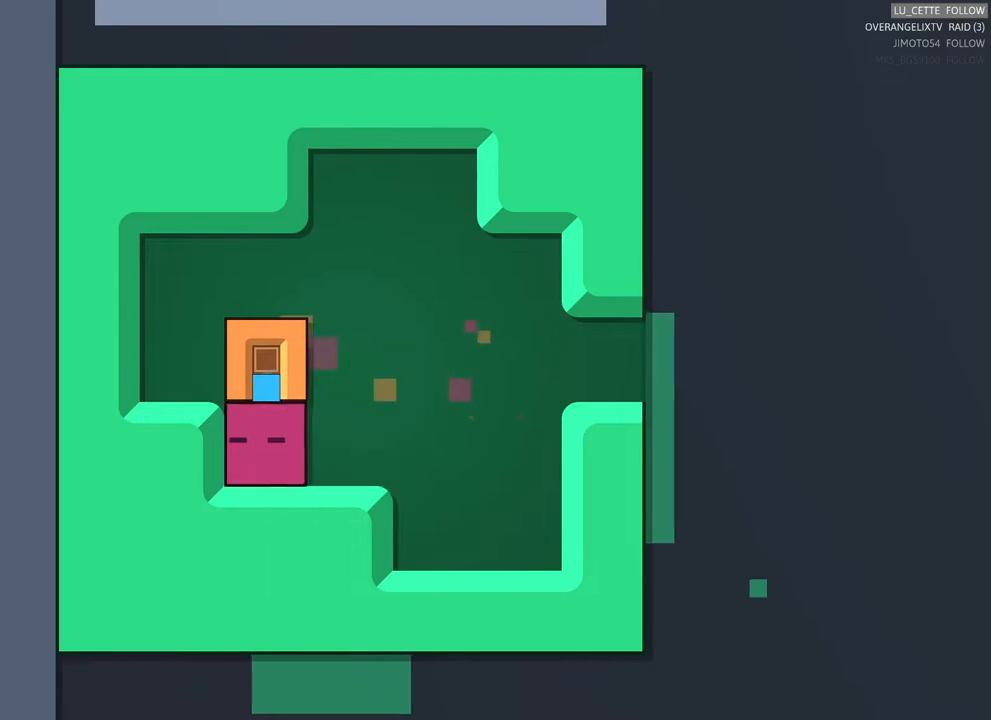
{"buttons": [], "left_stick": "center", "right_stick": "center", "events": [[217, "left_stick", "up"], [267, "left_stick", "center"]]}
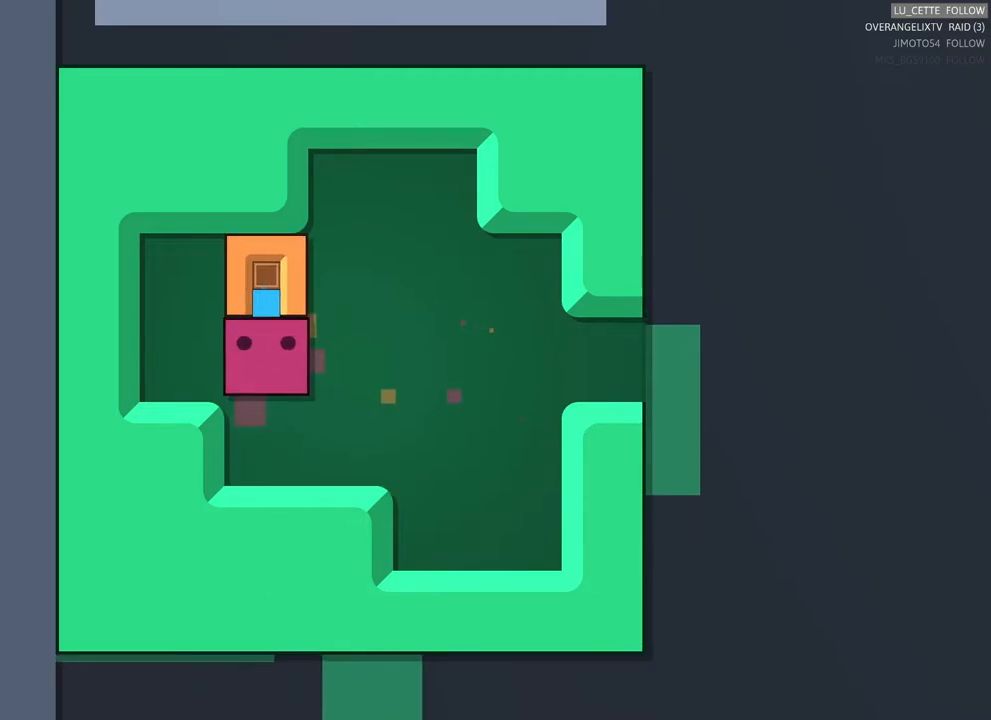
{"buttons": [], "left_stick": "center", "right_stick": "center", "events": [[183, "left_stick", "up"], [250, "left_stick", "center"]]}
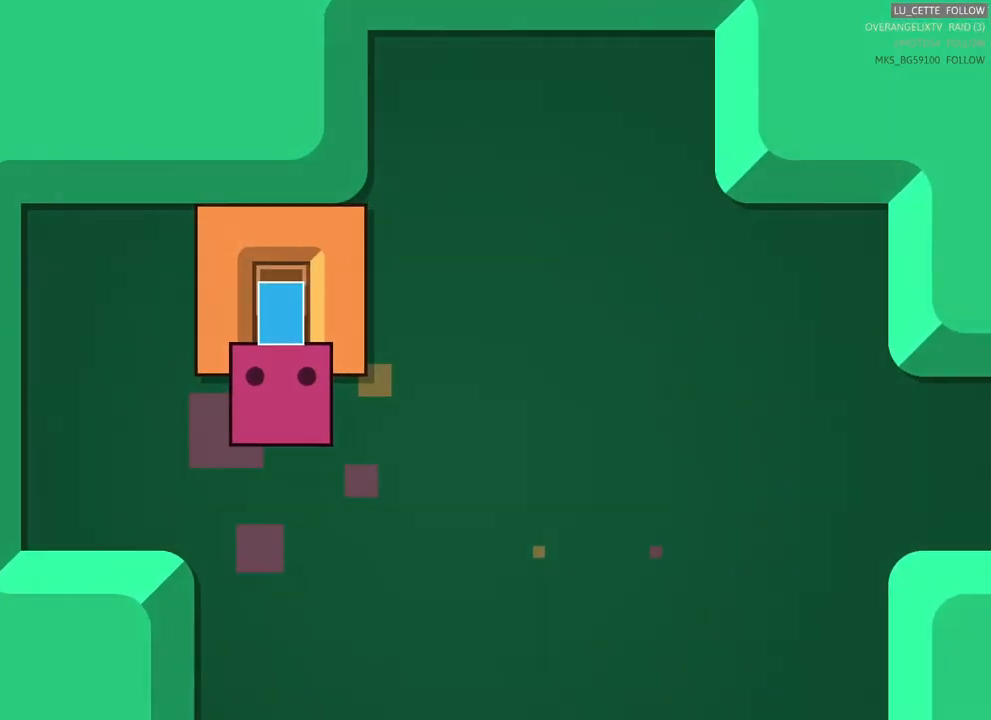
{"buttons": [], "left_stick": "center", "right_stick": "center", "events": []}
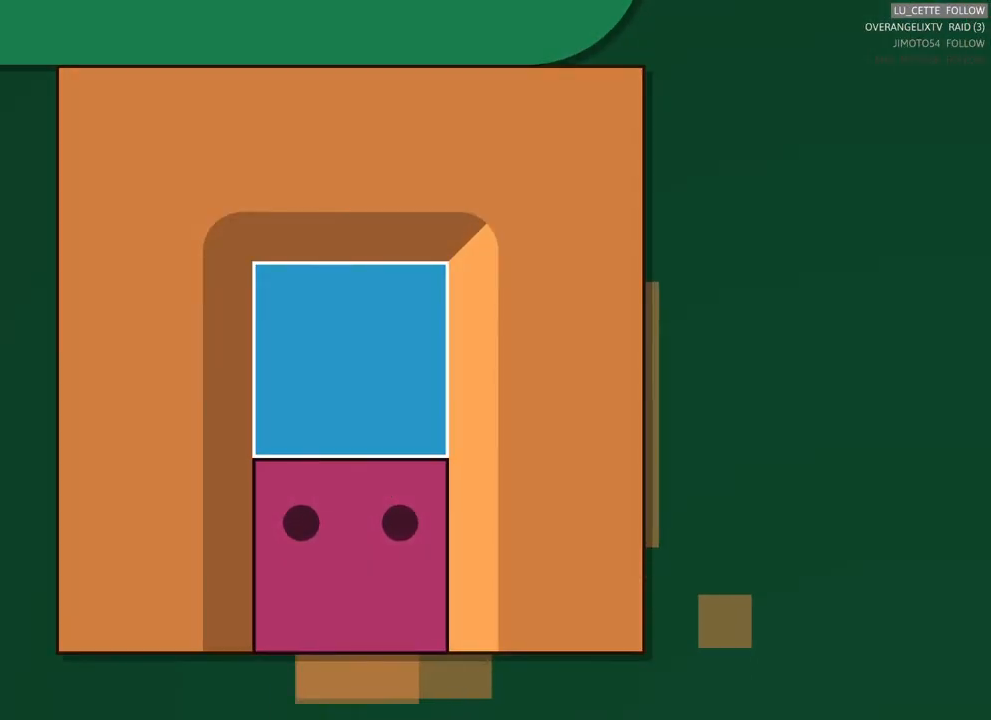
{"buttons": [], "left_stick": "center", "right_stick": "center", "events": [[83, "left_stick", "down"], [233, "L1", "down"], [283, "L1", "up"], [317, "left_stick", "center"]]}
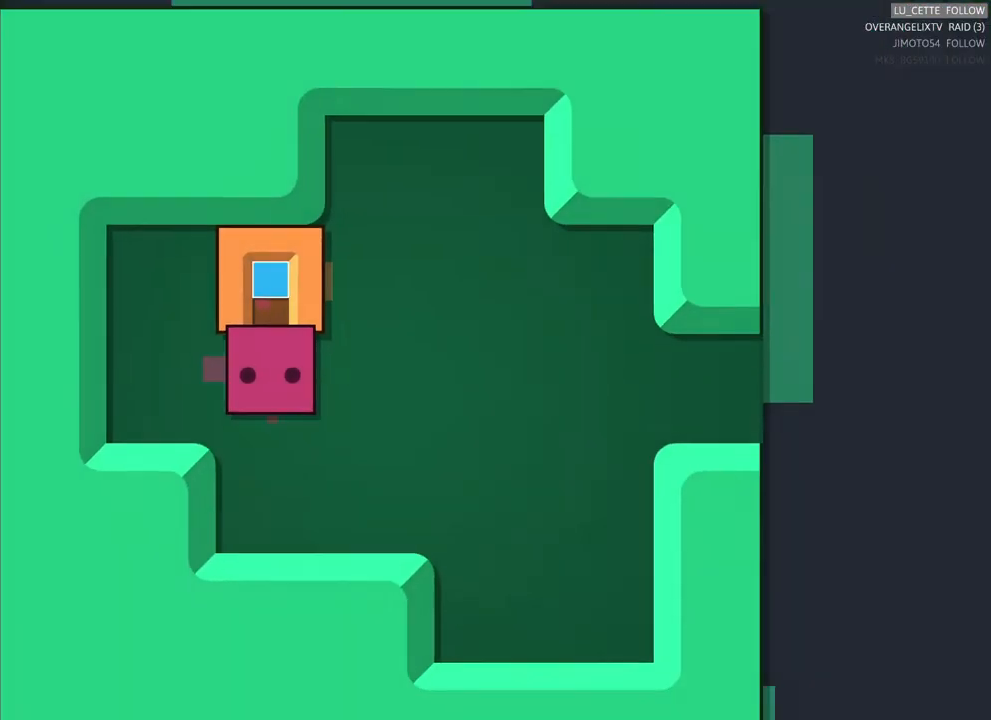
{"buttons": [], "left_stick": "center", "right_stick": "center", "events": [[300, "left_stick", "down-left"], [467, "left_stick", "center"]]}
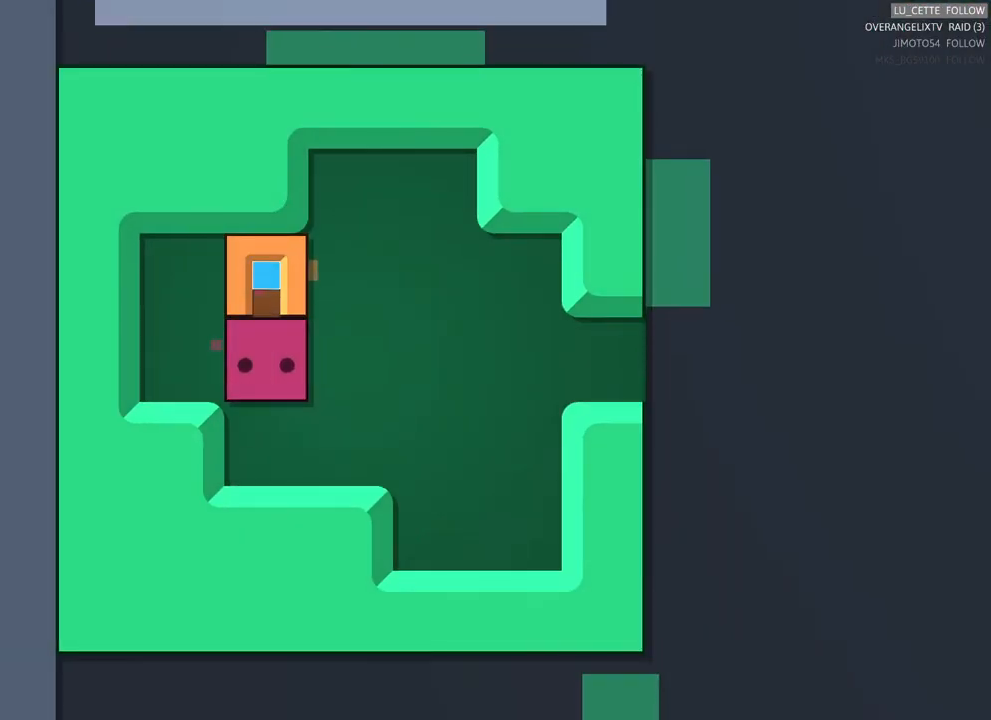
{"buttons": [], "left_stick": "left", "right_stick": "center", "events": [[133, "left_stick", "down"], [283, "left_stick", "center"], [367, "left_stick", "left"]]}
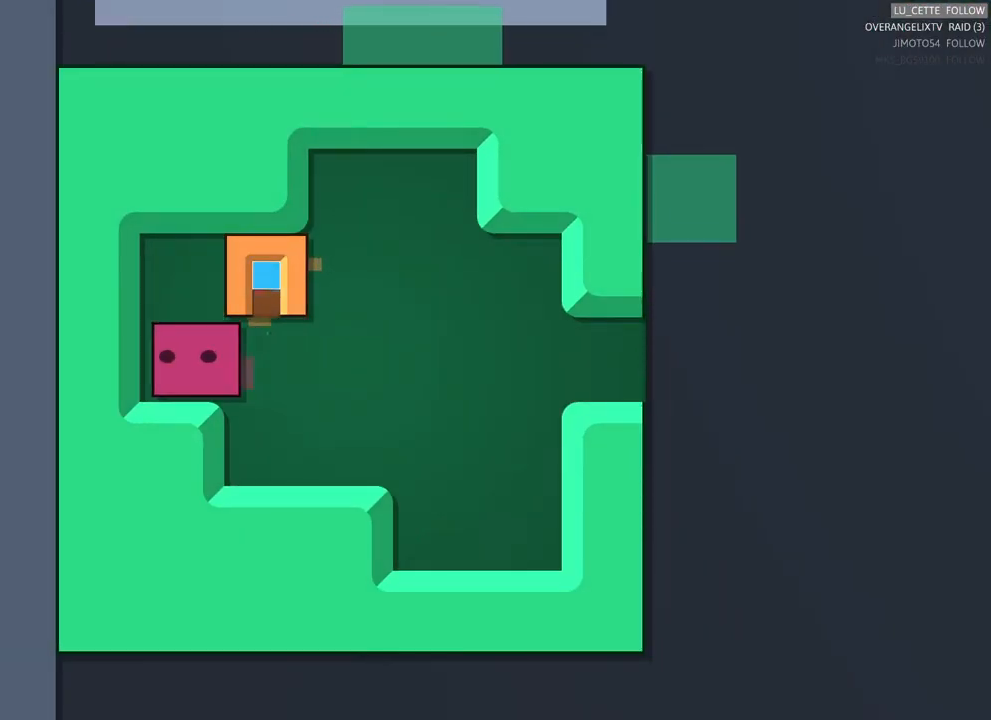
{"buttons": [], "left_stick": "center", "right_stick": "center", "events": [[100, "left_stick", "center"], [217, "left_stick", "up"], [383, "left_stick", "center"]]}